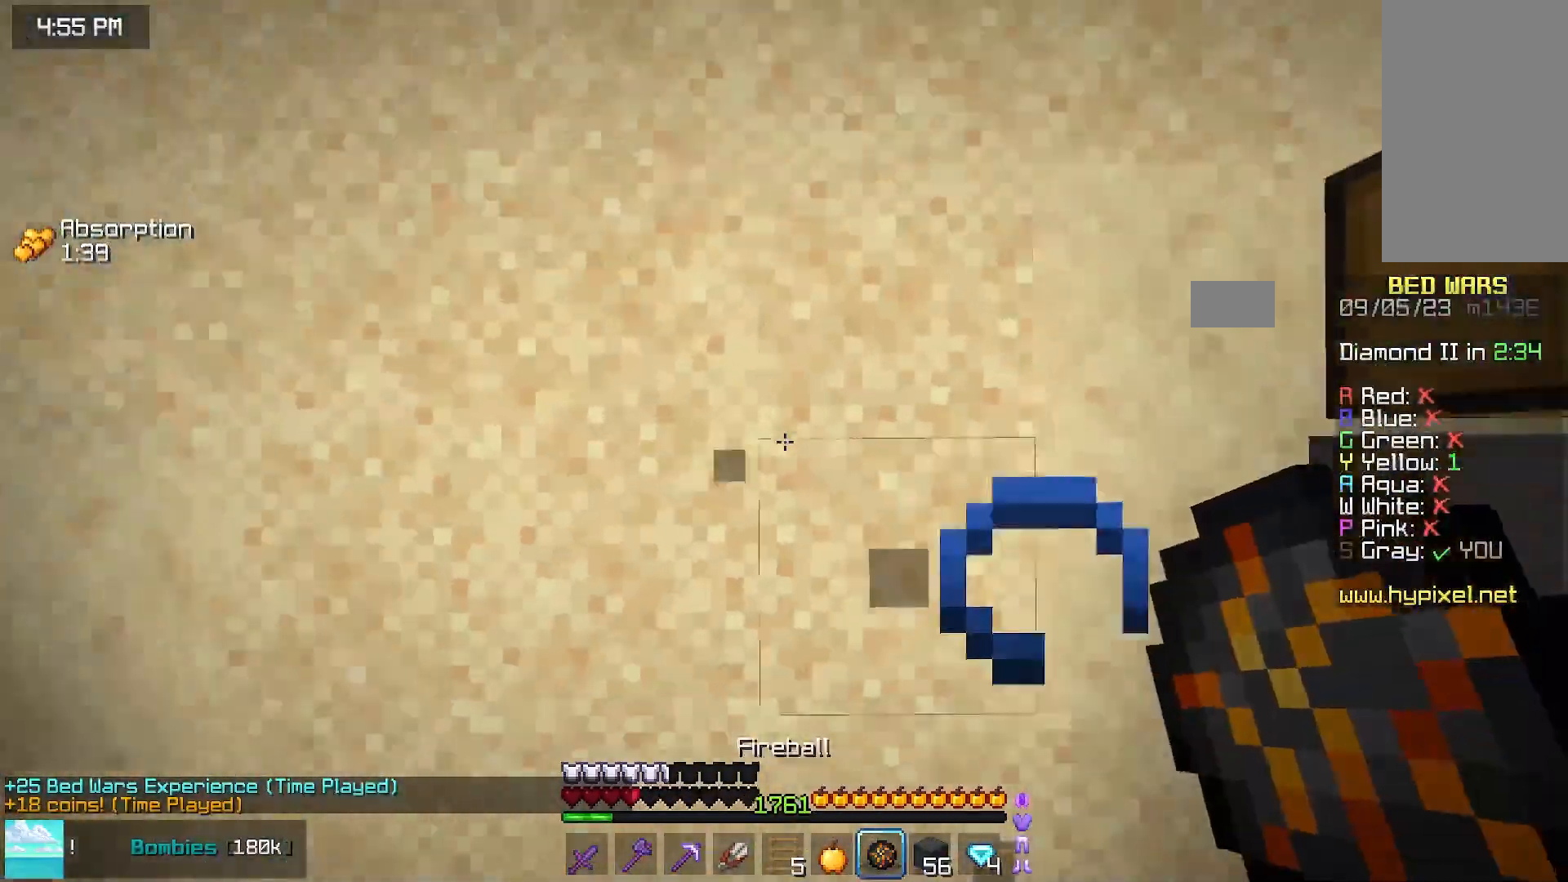
Gameplay with keyboard and mouse; each line is a JSON object with the keys and mouse buttons held at the frame after it. "events" lists presses ("down") and releases ("up") of "down", "left", "right", "space", "up", "mouse_left" and "mouse_right" between this image and that frame as [ms after this image, input, new state], when the widget could be followed in between. "mouse_left", "mouse_right" = the "left", "right" buttons of the "mouse" list. No other keys are recorded. Fast repeated clicks can show as one long hold. Mouse movement is not recorded.
{"keys": ["space", "up"], "mouse": [], "events": [[50, "mouse_right", "down"], [167, "mouse_right", "up"], [167, "space", "down"]]}
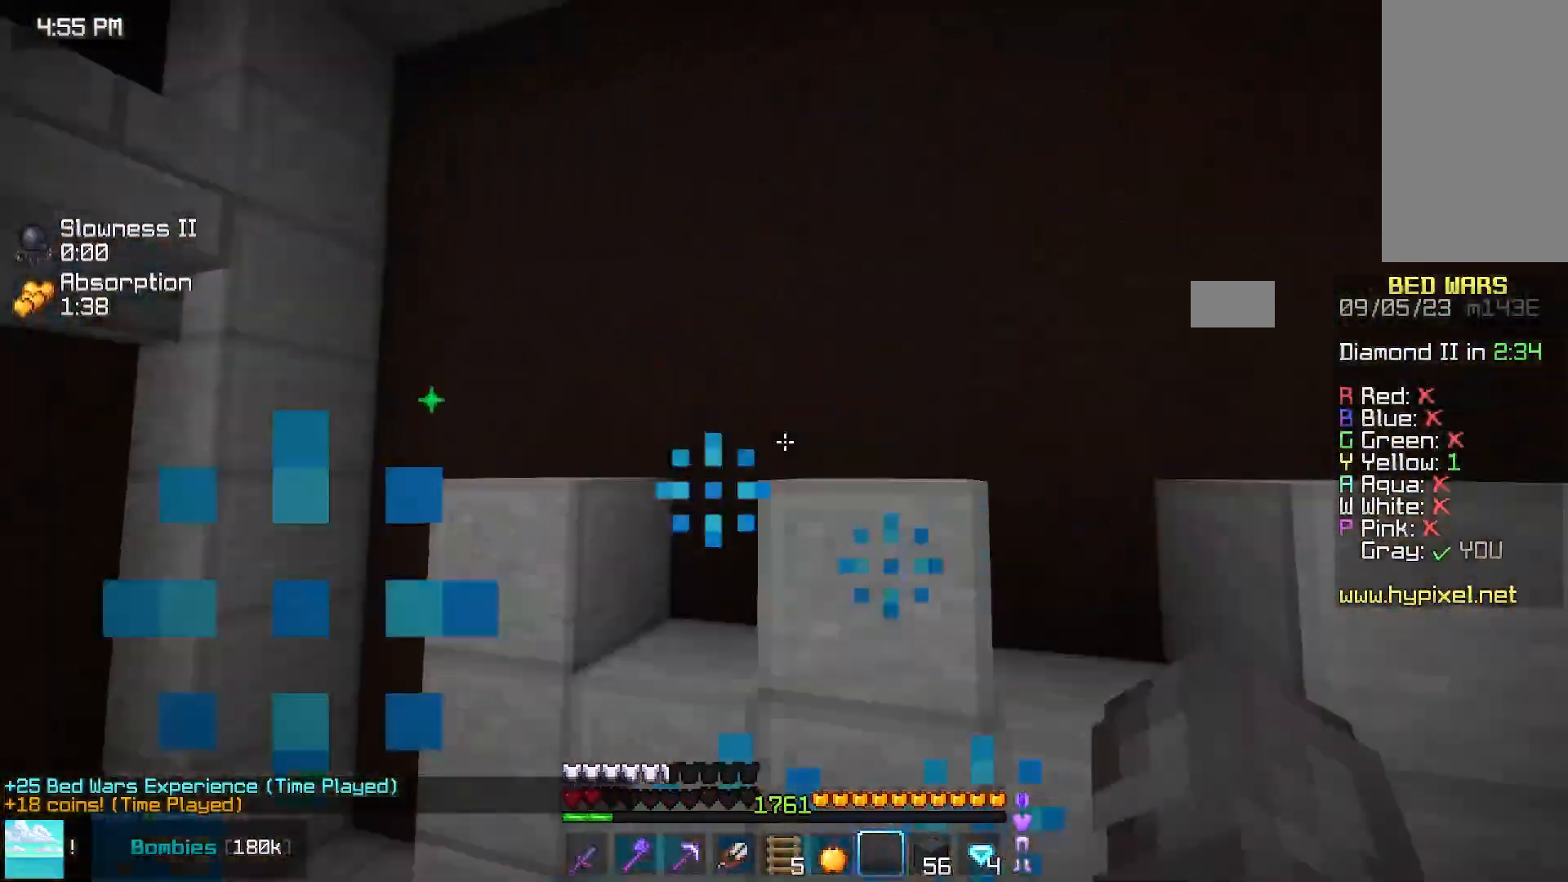
{"keys": ["up"], "mouse": ["right"], "events": [[233, "mouse_right", "down"], [233, "space", "up"]]}
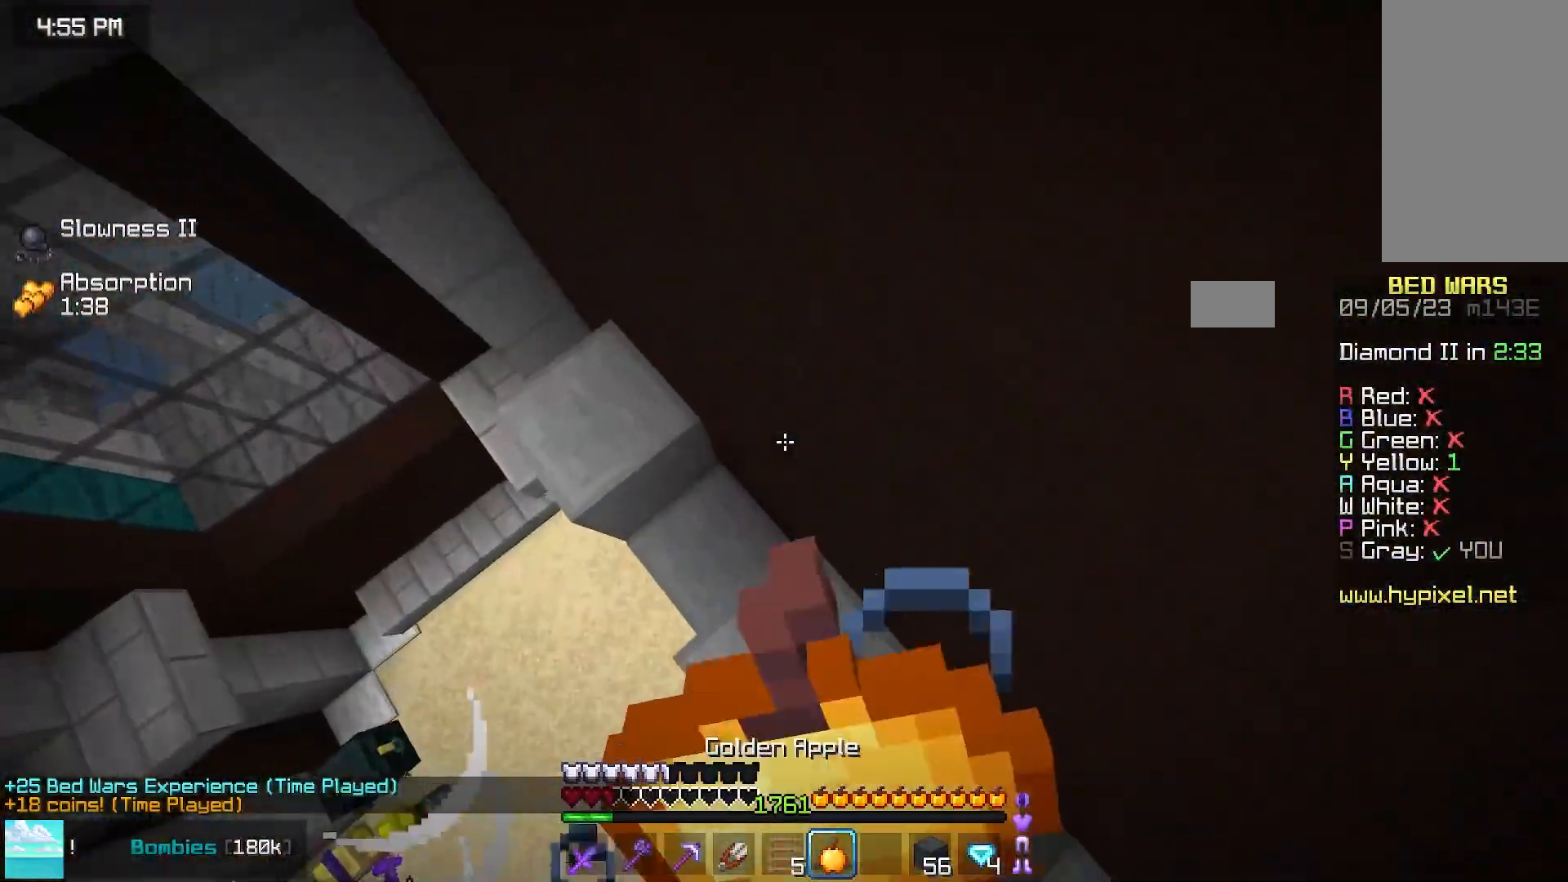
{"keys": ["down"], "mouse": ["right"]}
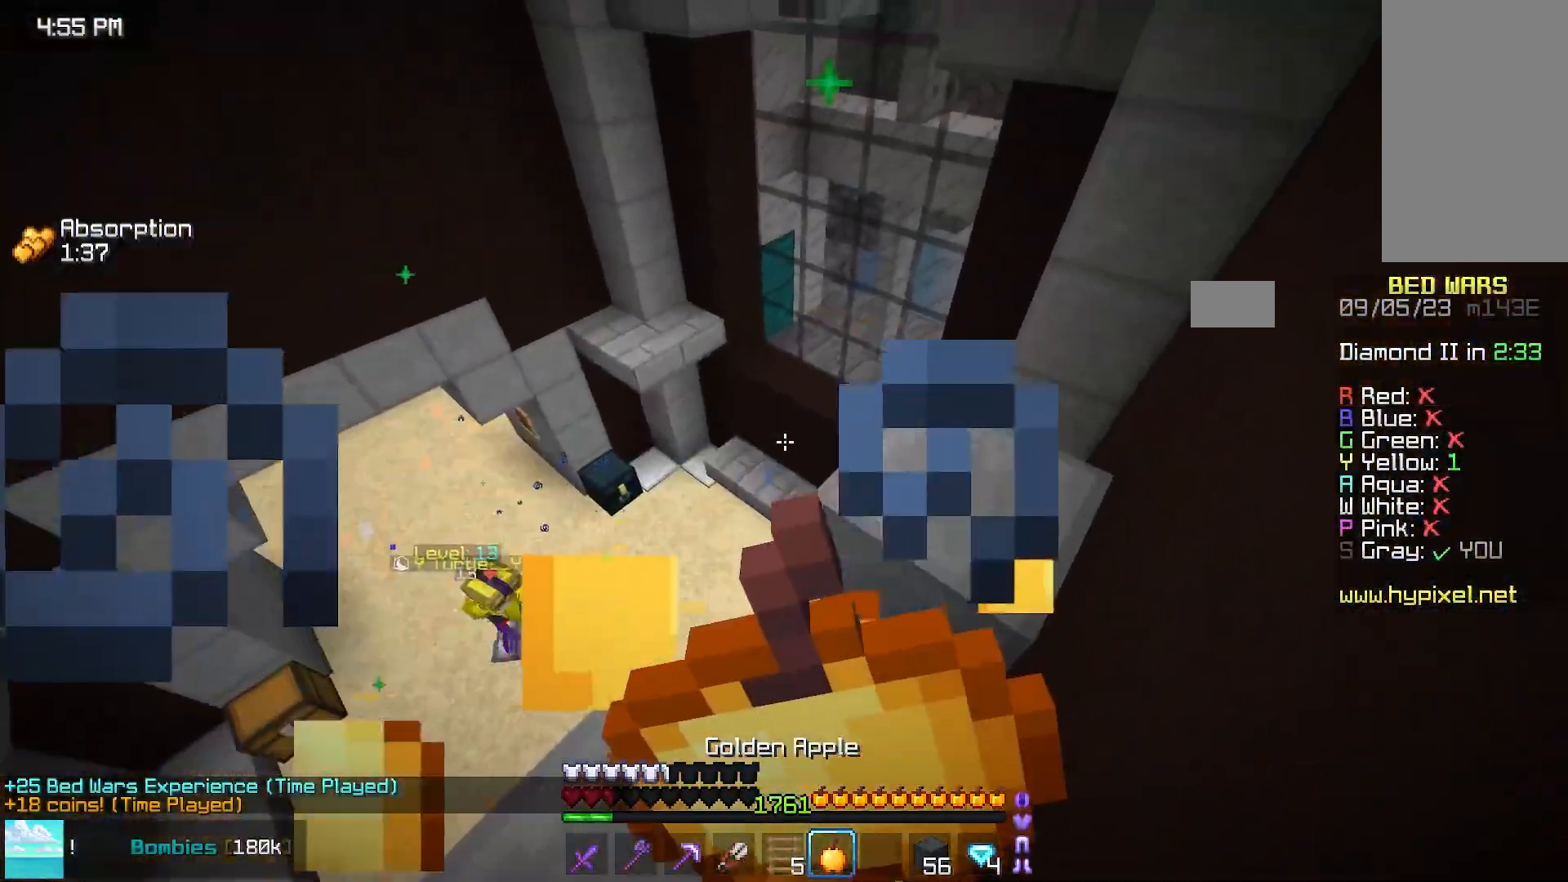
{"keys": [], "mouse": ["right"], "events": [[267, "down", "up"]]}
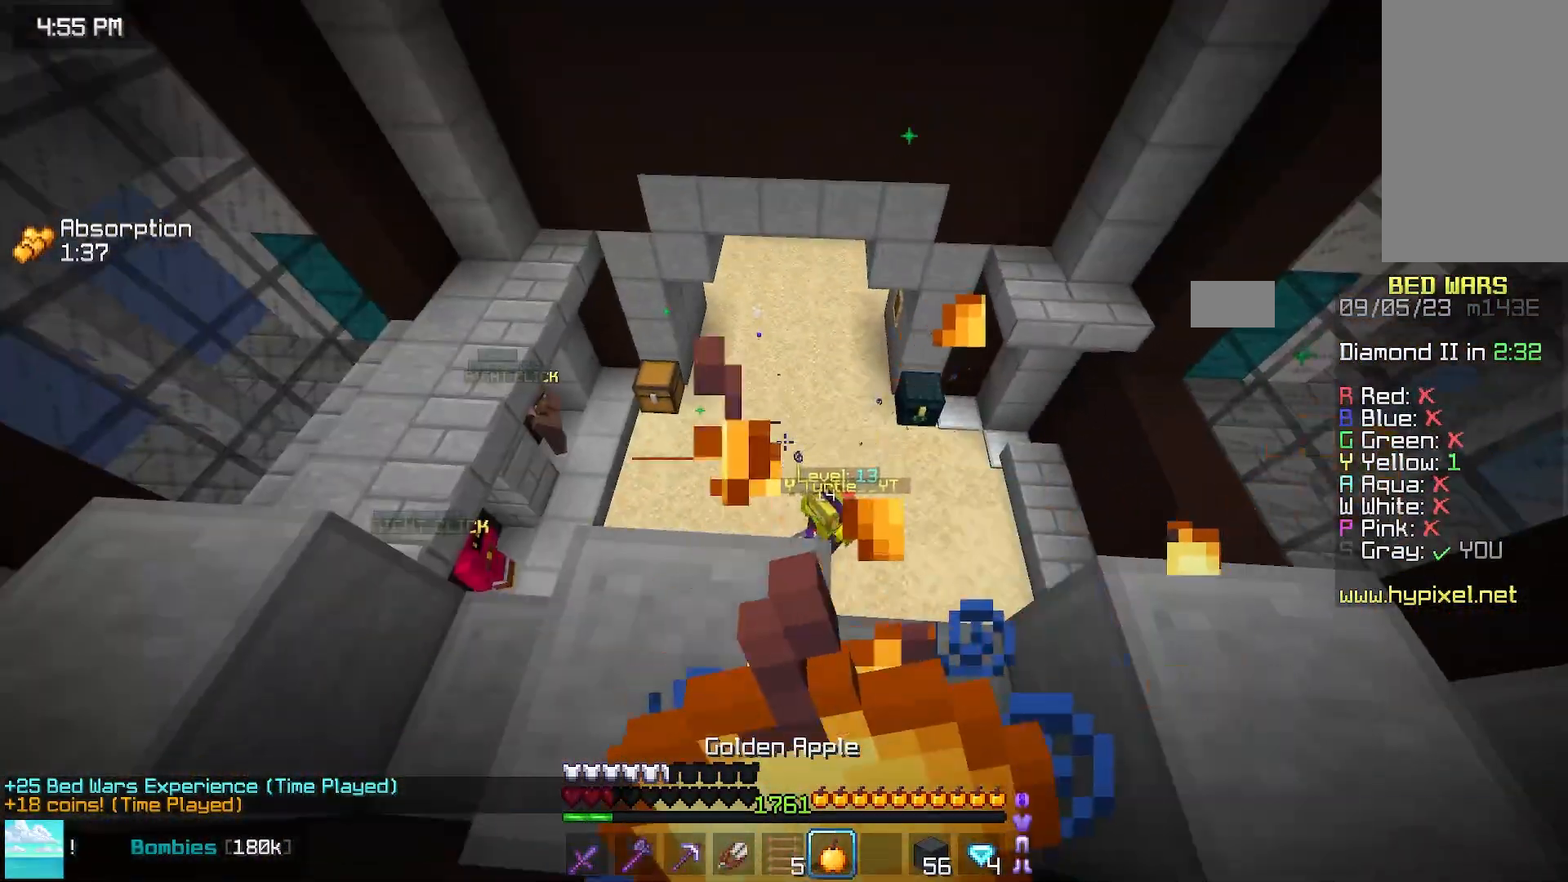
{"keys": ["right"], "mouse": ["right"]}
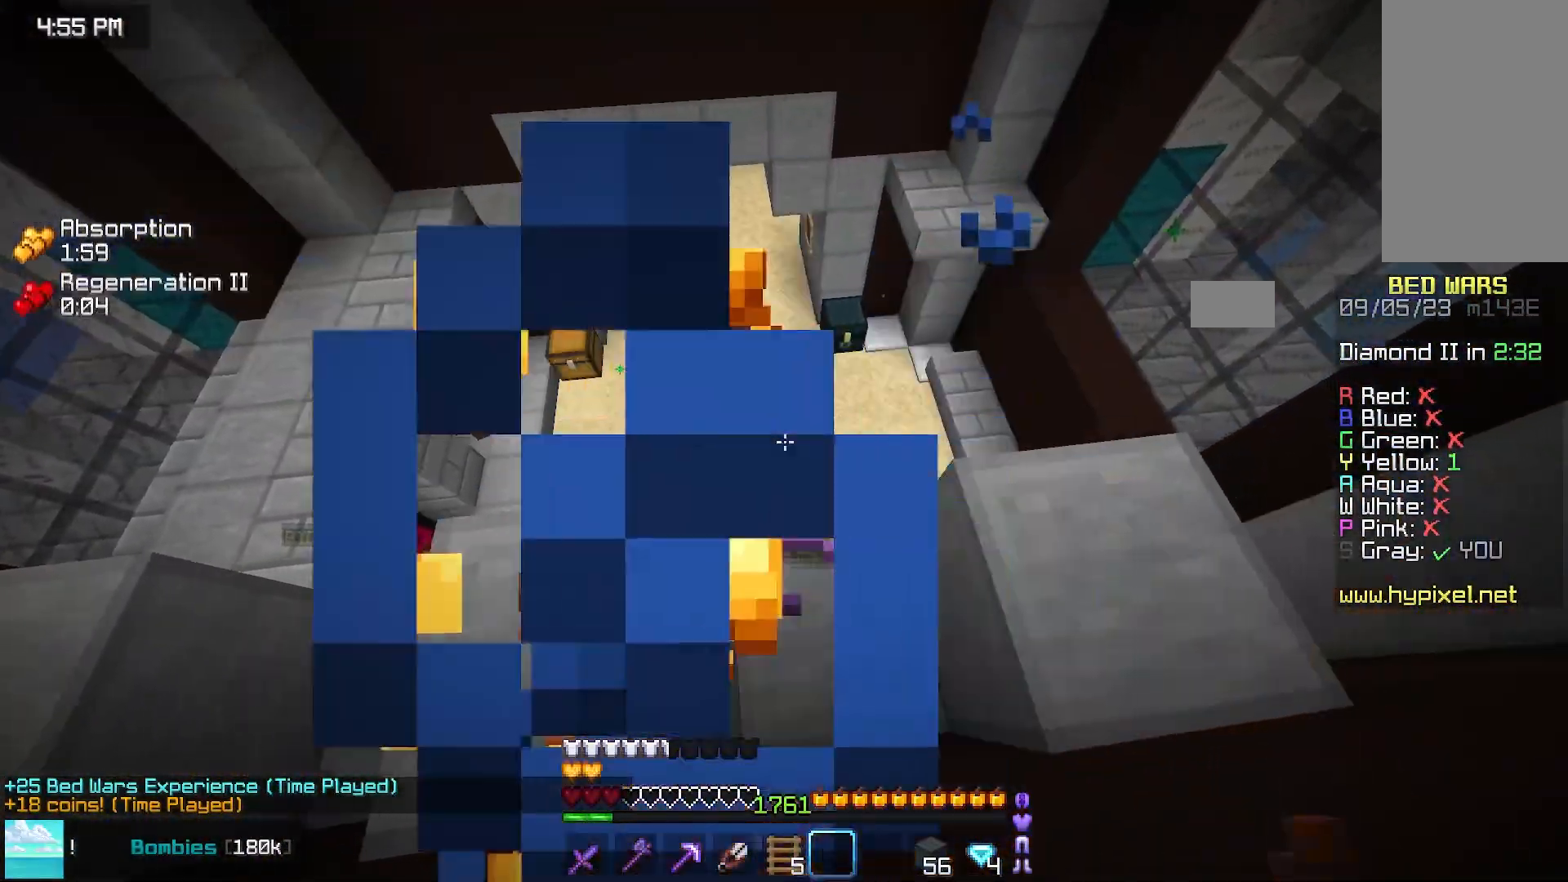
{"keys": ["left", "up"], "mouse": []}
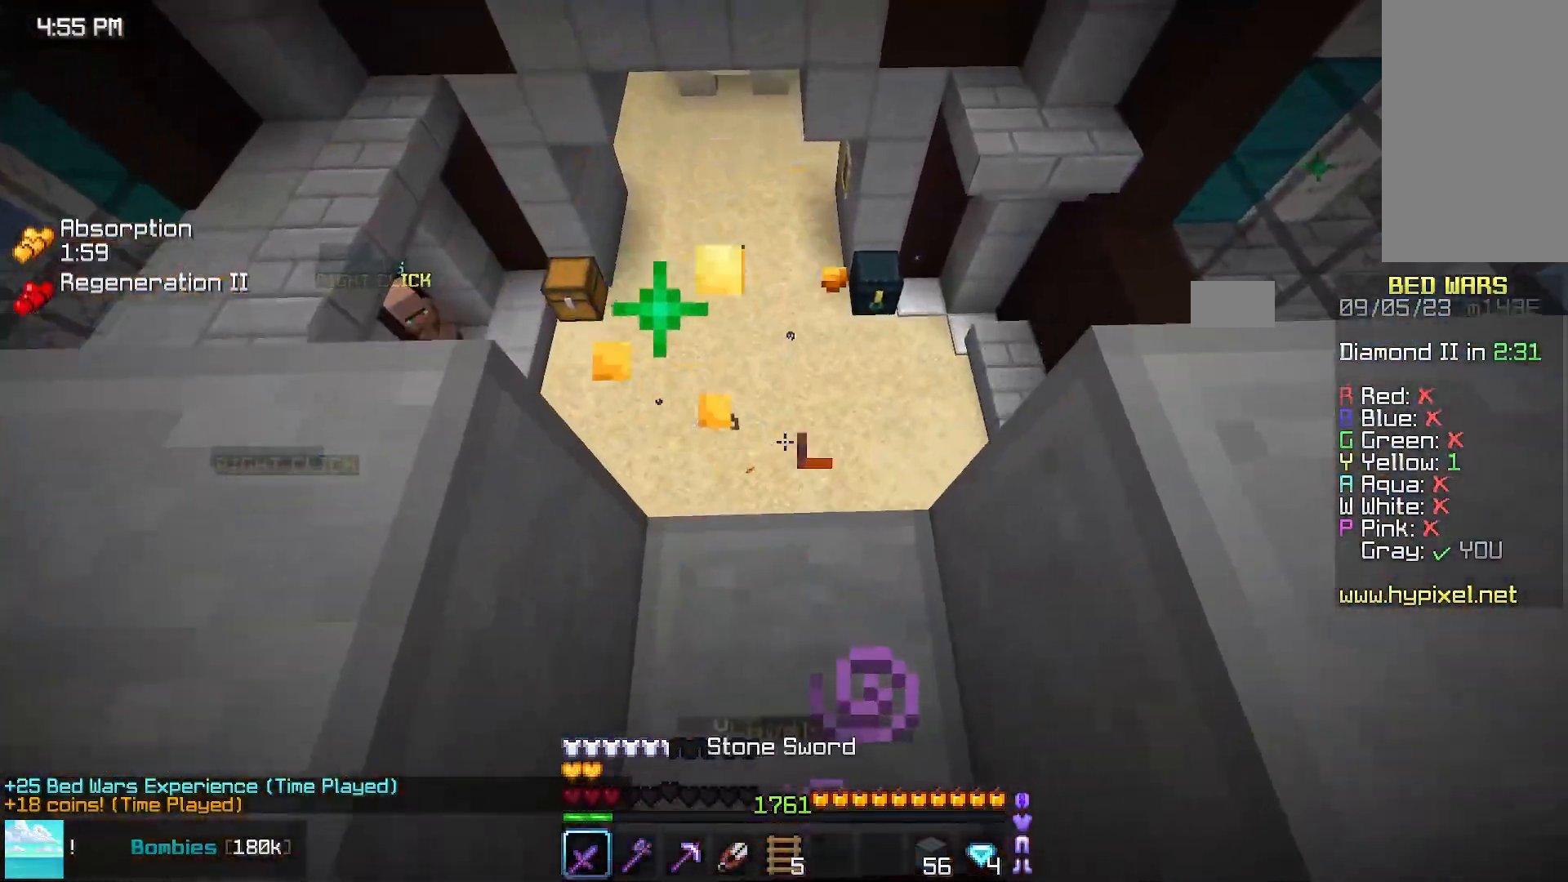
{"keys": ["down"], "mouse": []}
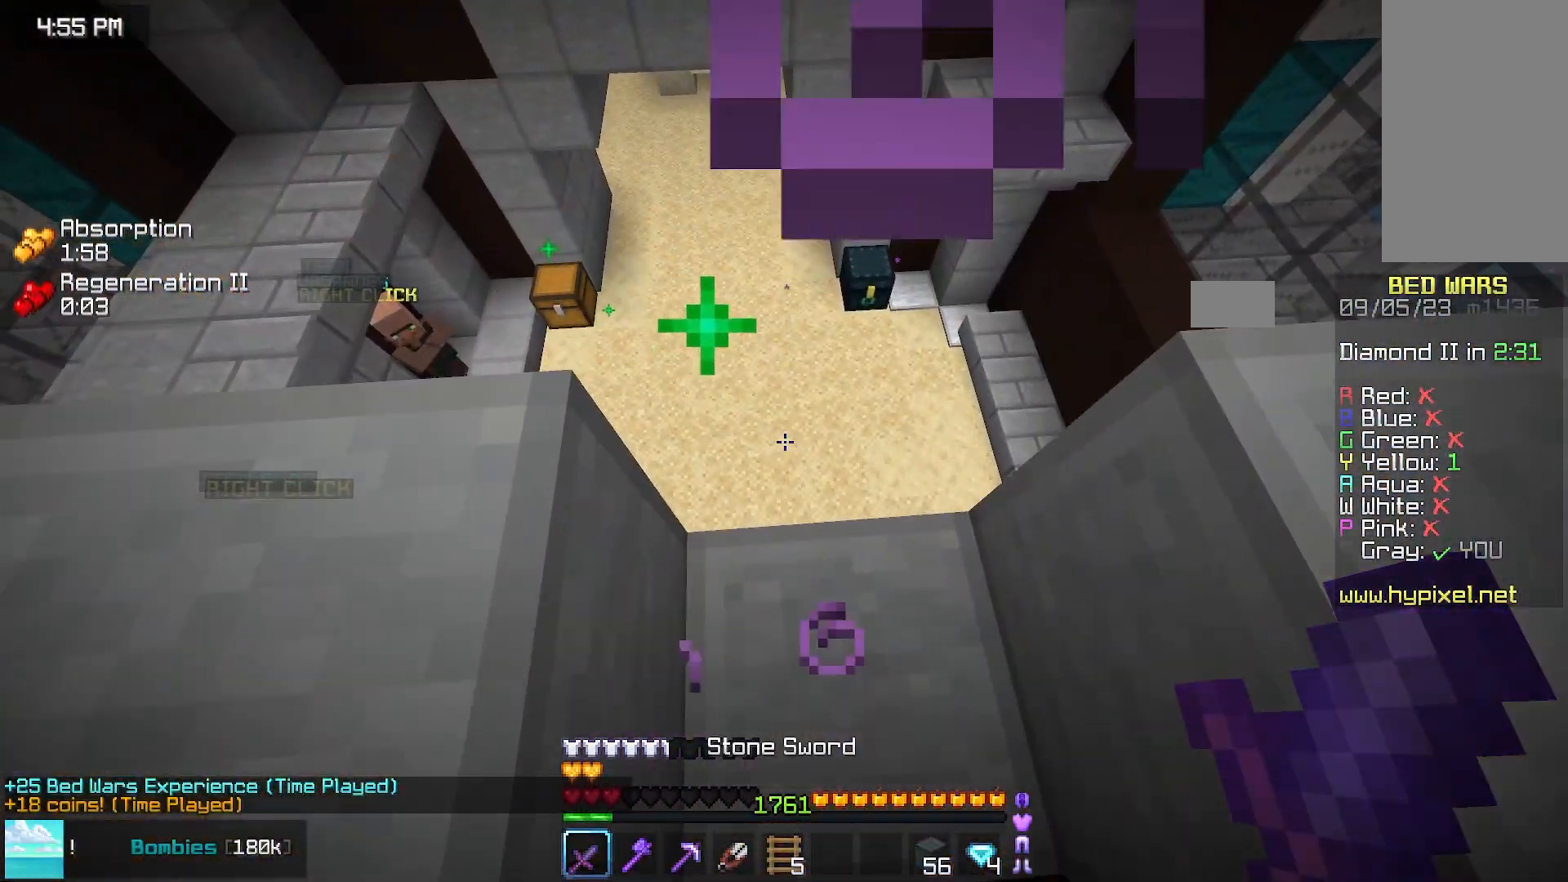
{"keys": [], "mouse": [], "events": [[483, "down", "up"]]}
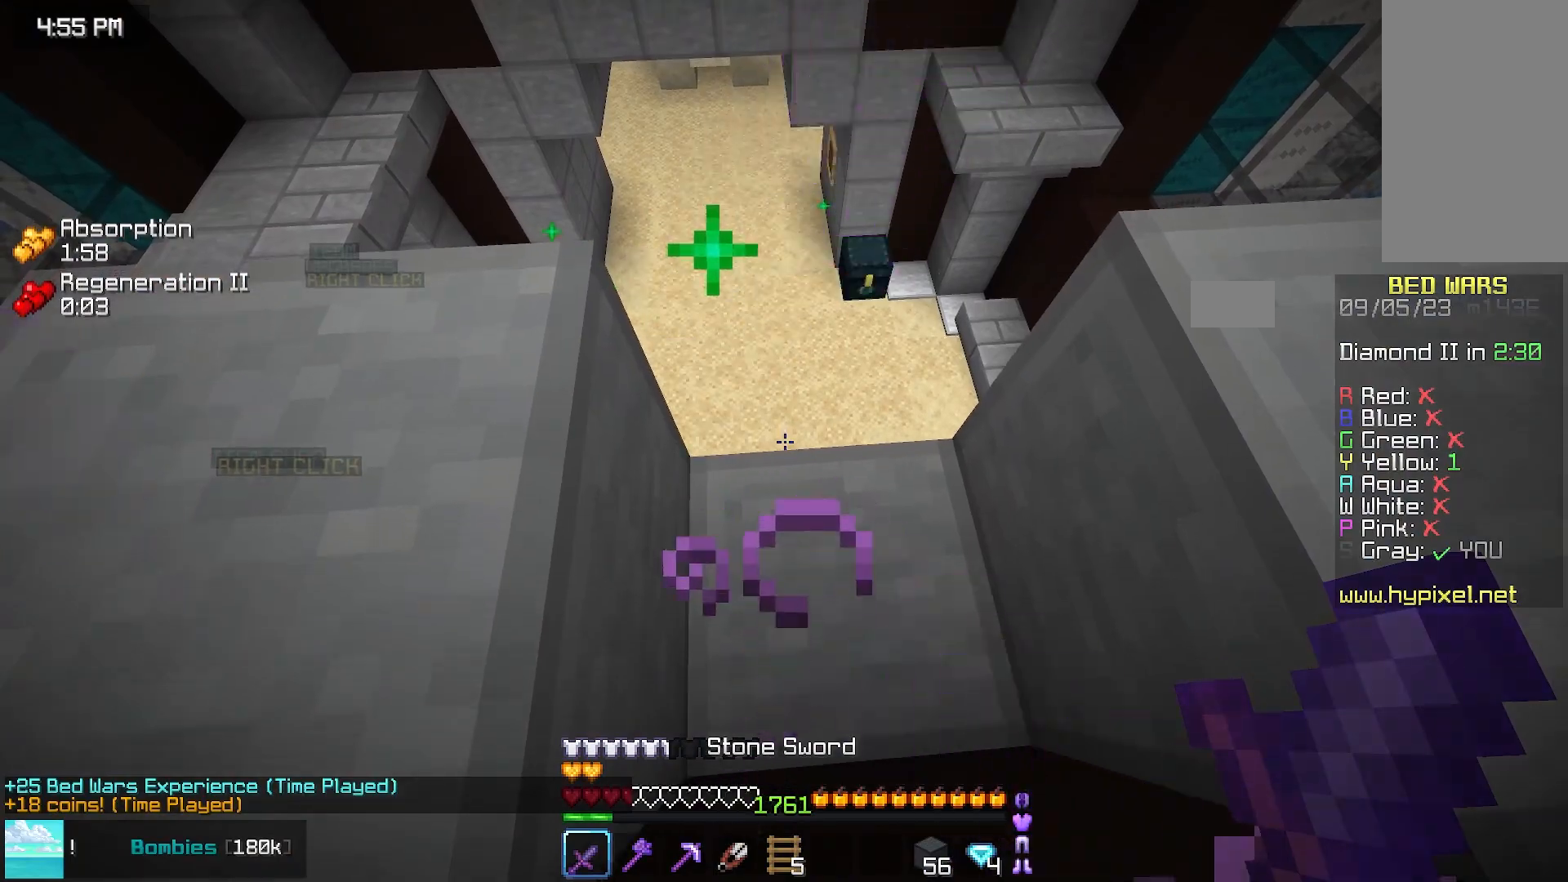
{"keys": ["right", "up"], "mouse": []}
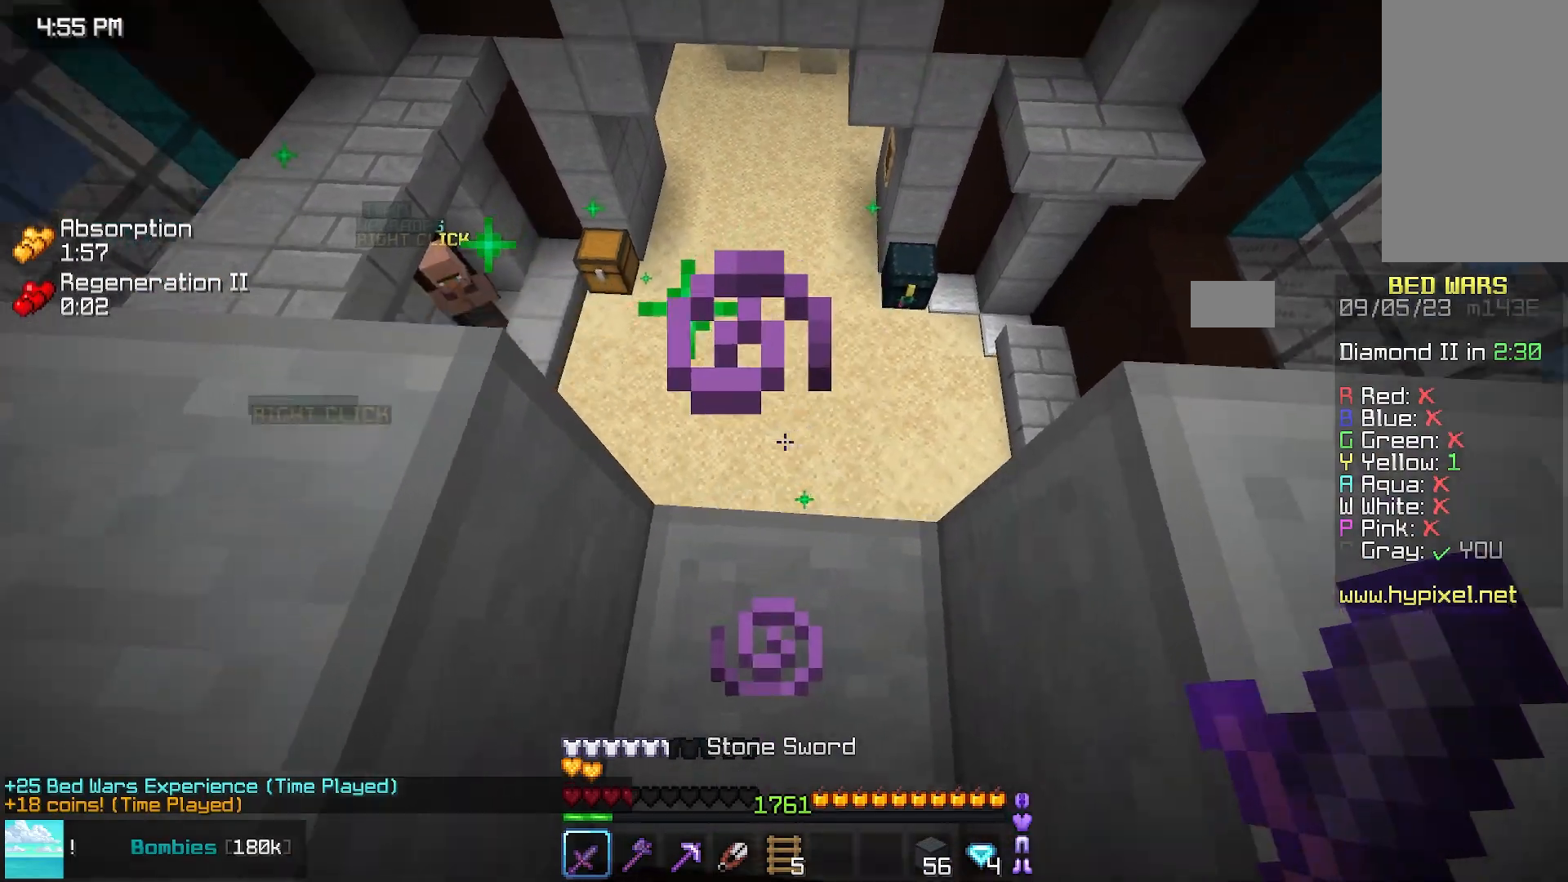
{"keys": ["right", "up"], "mouse": [], "events": []}
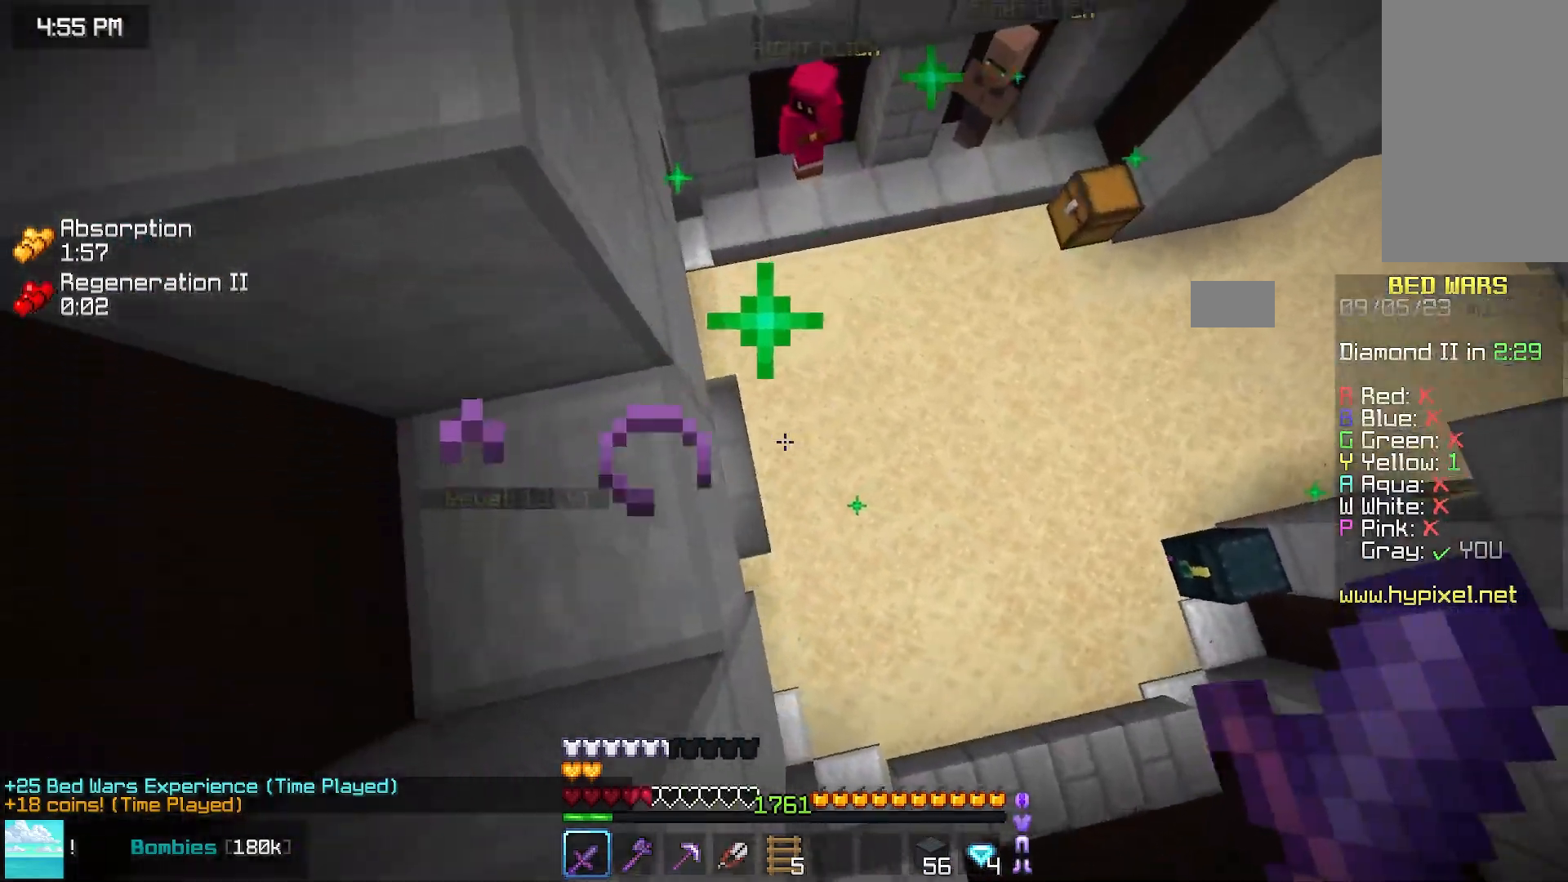
{"keys": ["left", "up"], "mouse": []}
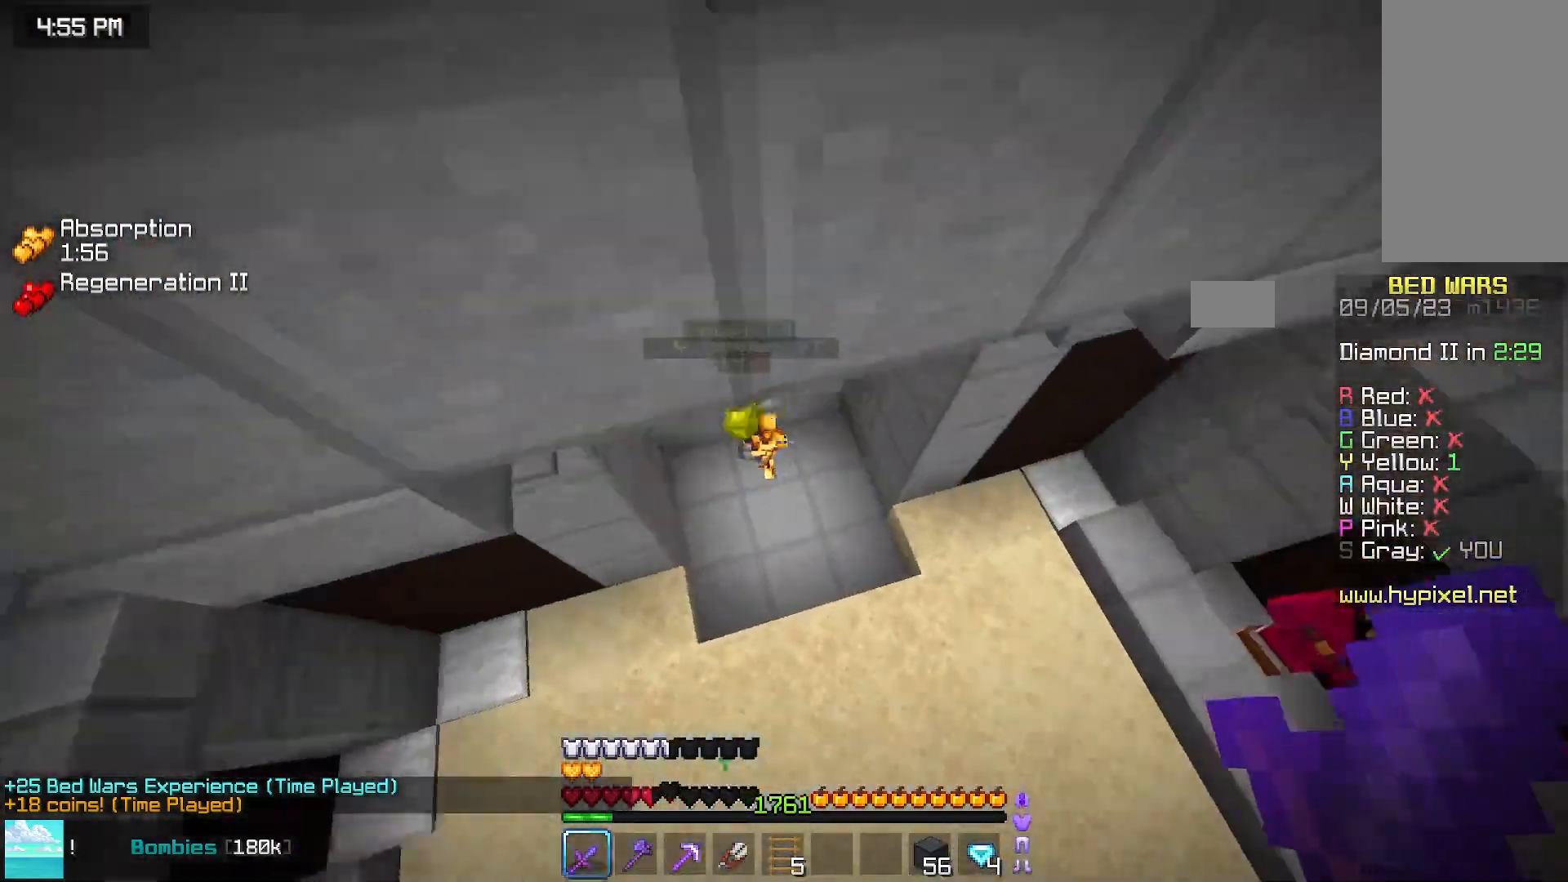
{"keys": ["left", "up"], "mouse": ["left"], "events": [[400, "mouse_left", "down"]]}